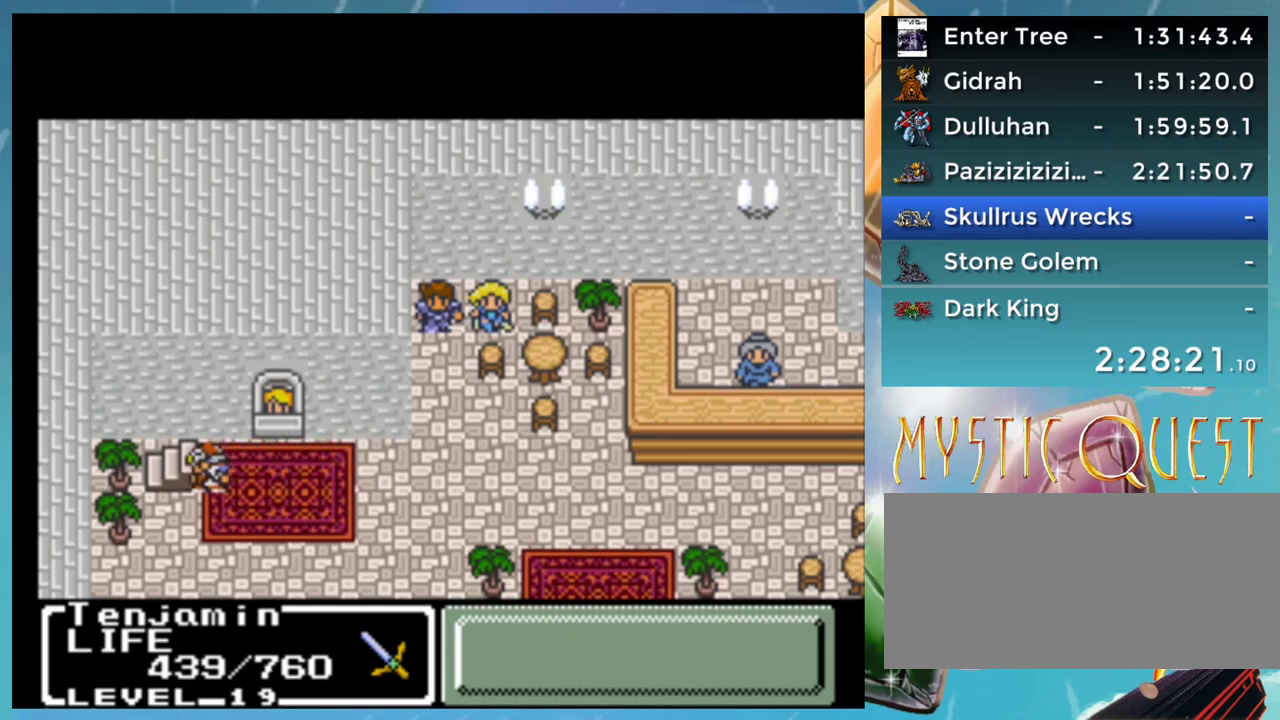
Gameplay with a controller (Nintendo layout); each line is a JSON object with the inputs held at the frame after it. "events" lists button and stick changes between this image and that frame as [ms after this image, input, new state], when the widget could be followed in between. Not read: DPAD_DOWN DPAD_LEFT DPAD_RIGHT L1 L3 R3.
{"buttons": ["B"], "events": [[17, "A", "up"], [67, "B", "down"], [100, "A", "down"], [133, "B", "up"], [150, "A", "up"], [217, "B", "down"], [250, "A", "down"], [267, "B", "up"], [317, "A", "up"], [333, "B", "down"], [400, "A", "down"], [417, "B", "up"], [467, "A", "up"], [500, "B", "down"]]}
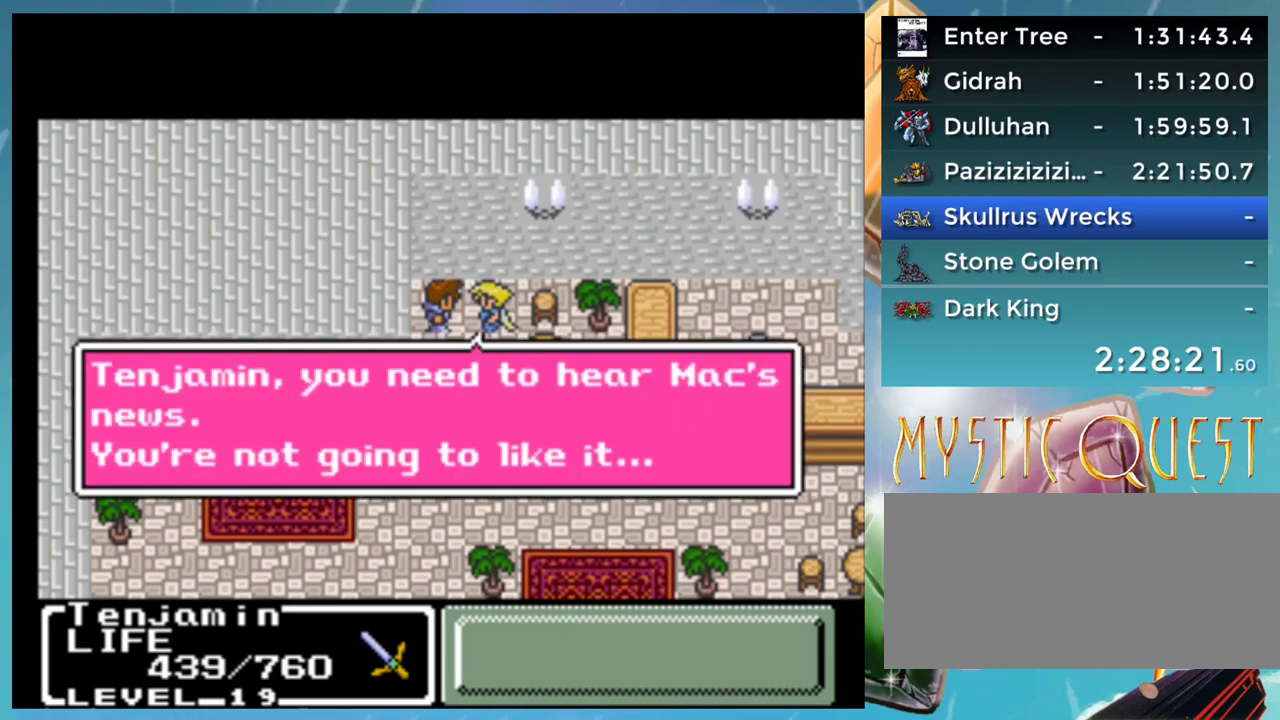
{"buttons": ["A", "B"], "events": [[67, "A", "down"], [67, "B", "up"], [117, "A", "up"], [167, "B", "down"], [233, "B", "up"], [333, "A", "down"], [417, "A", "up"], [450, "B", "down"], [483, "A", "down"]]}
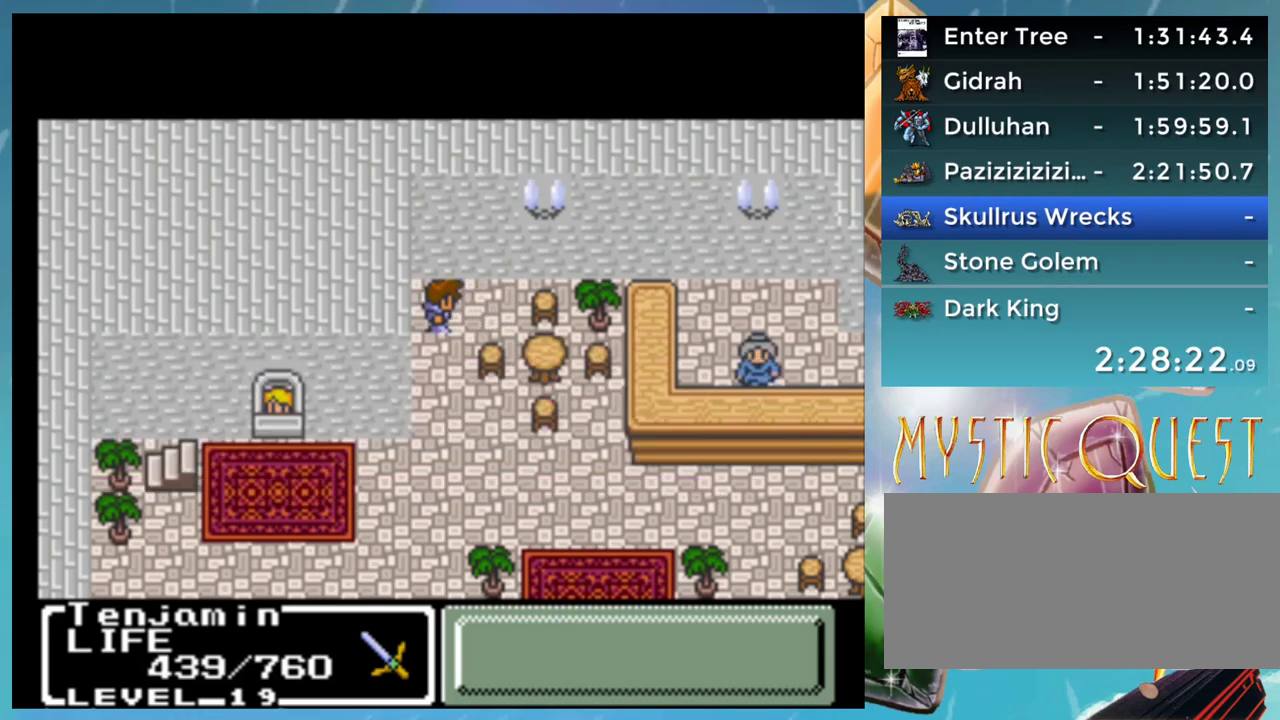
{"buttons": [], "events": [[17, "B", "up"], [50, "A", "up"], [117, "B", "down"], [150, "A", "down"], [167, "B", "up"], [200, "A", "up"]]}
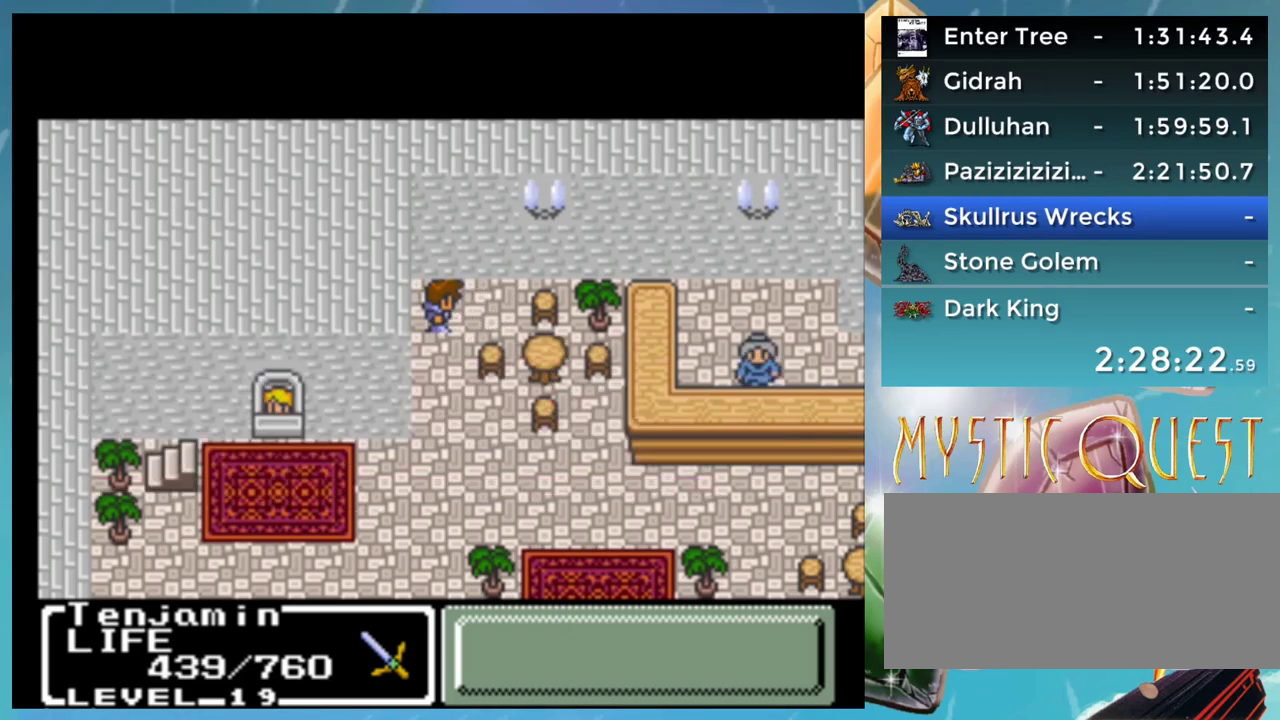
{"buttons": [], "events": []}
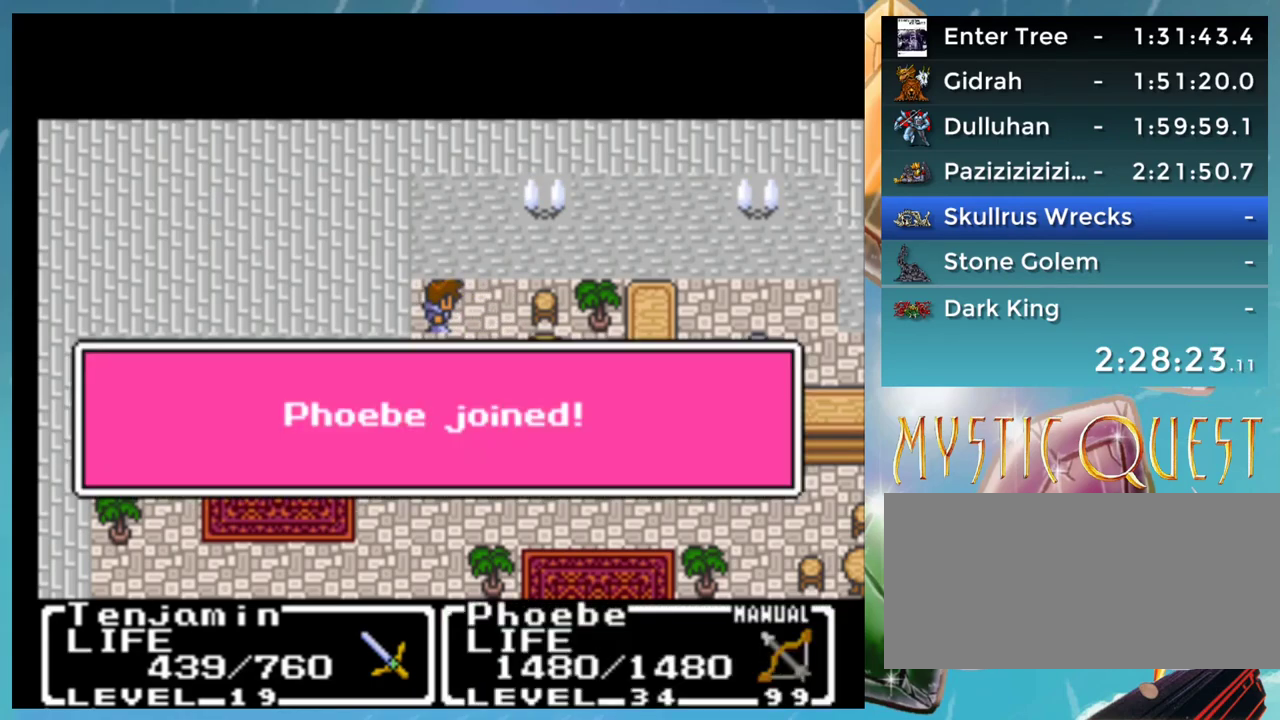
{"buttons": [], "events": []}
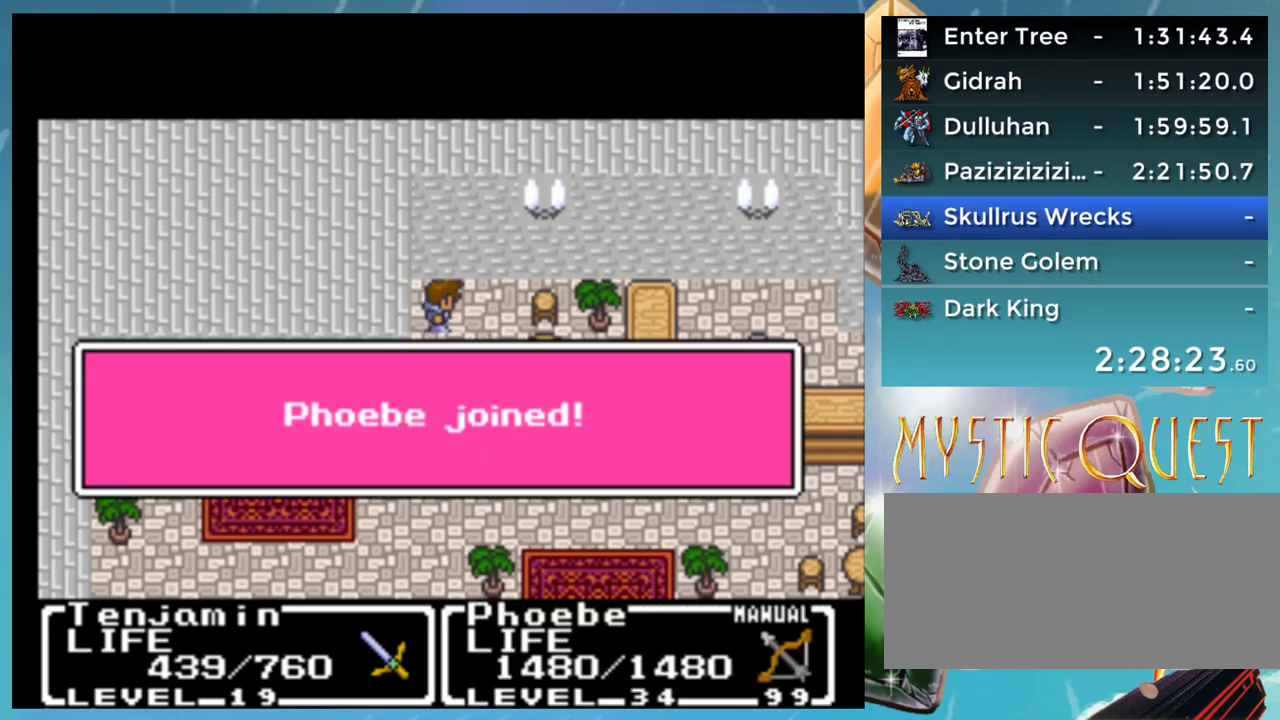
{"buttons": [], "events": []}
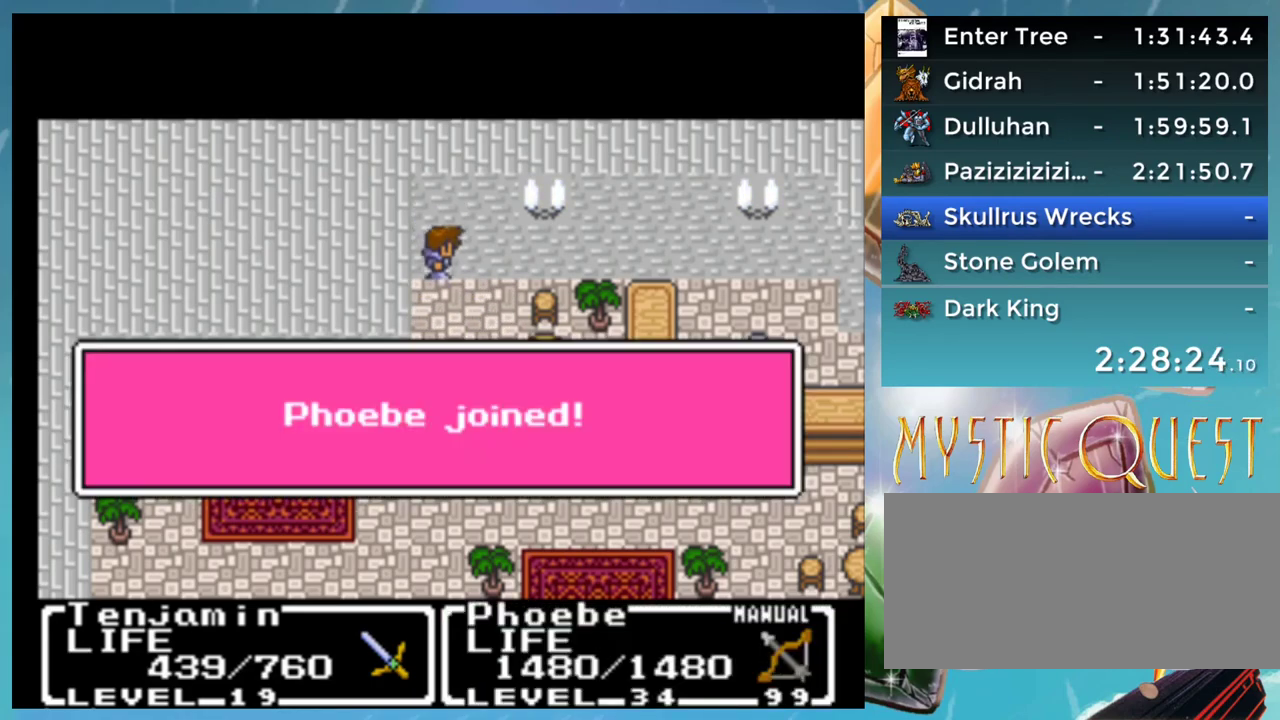
{"buttons": [], "events": []}
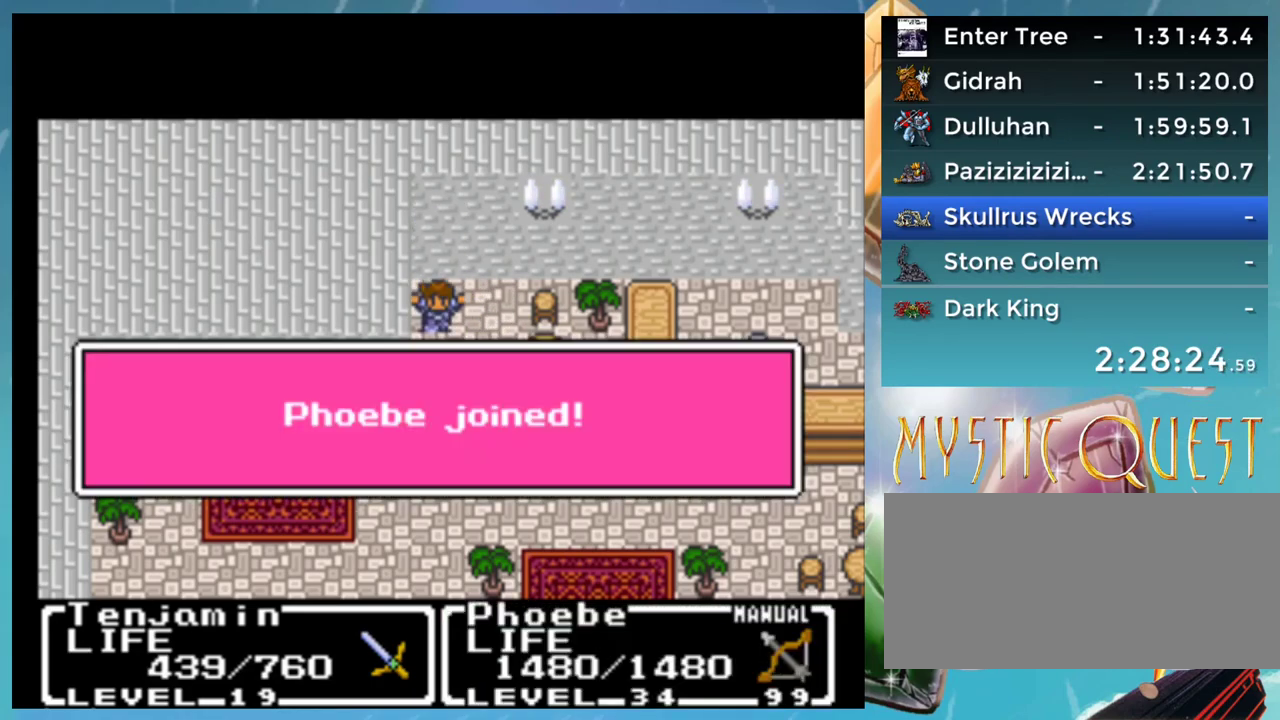
{"buttons": [], "events": []}
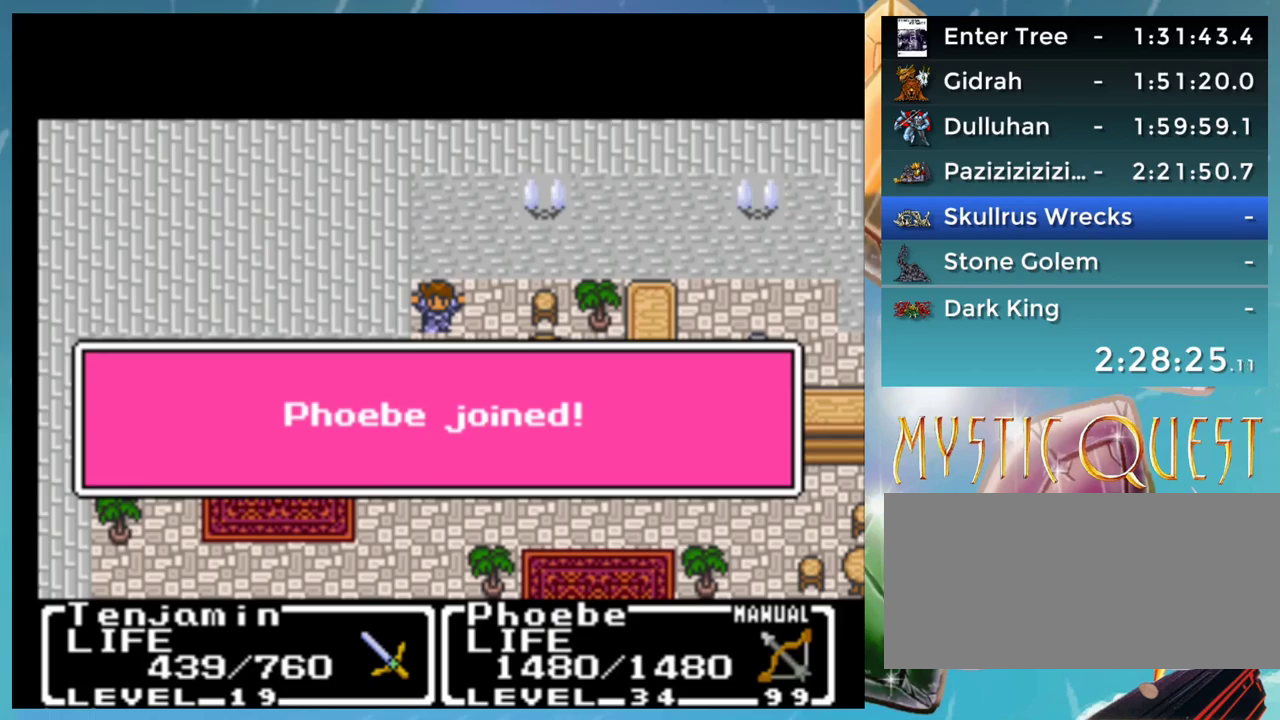
{"buttons": [], "events": []}
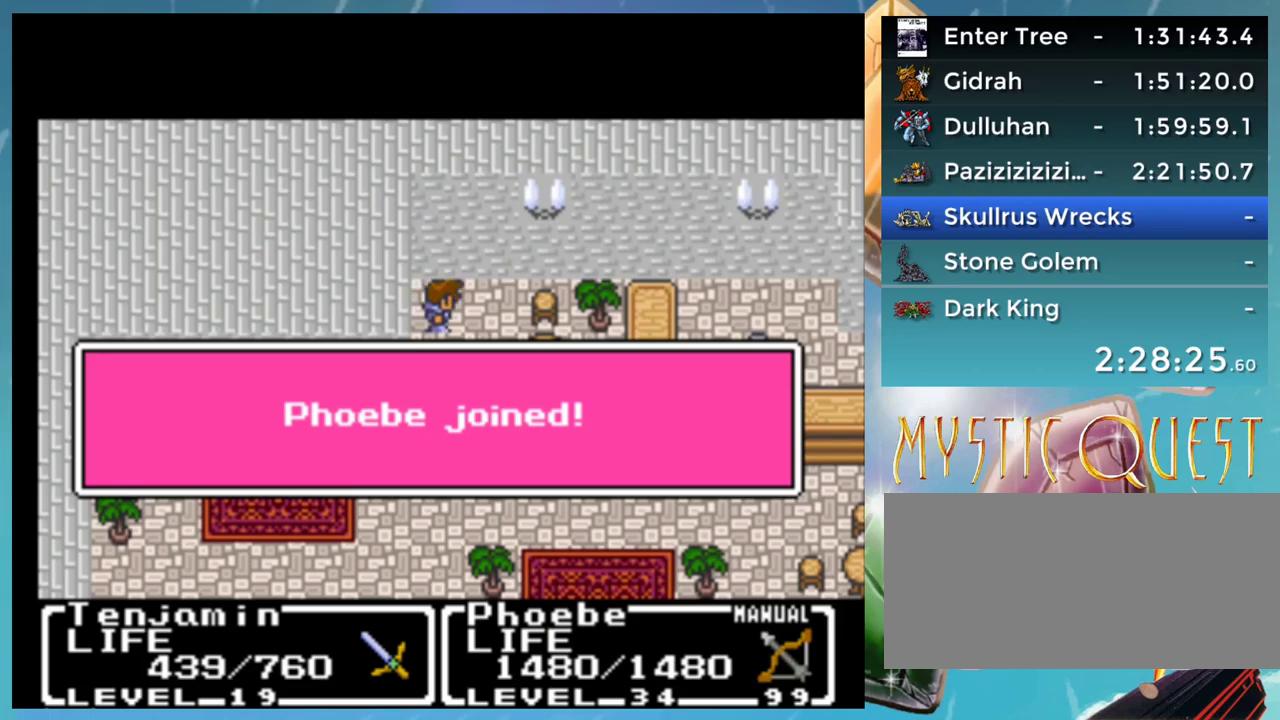
{"buttons": [], "events": []}
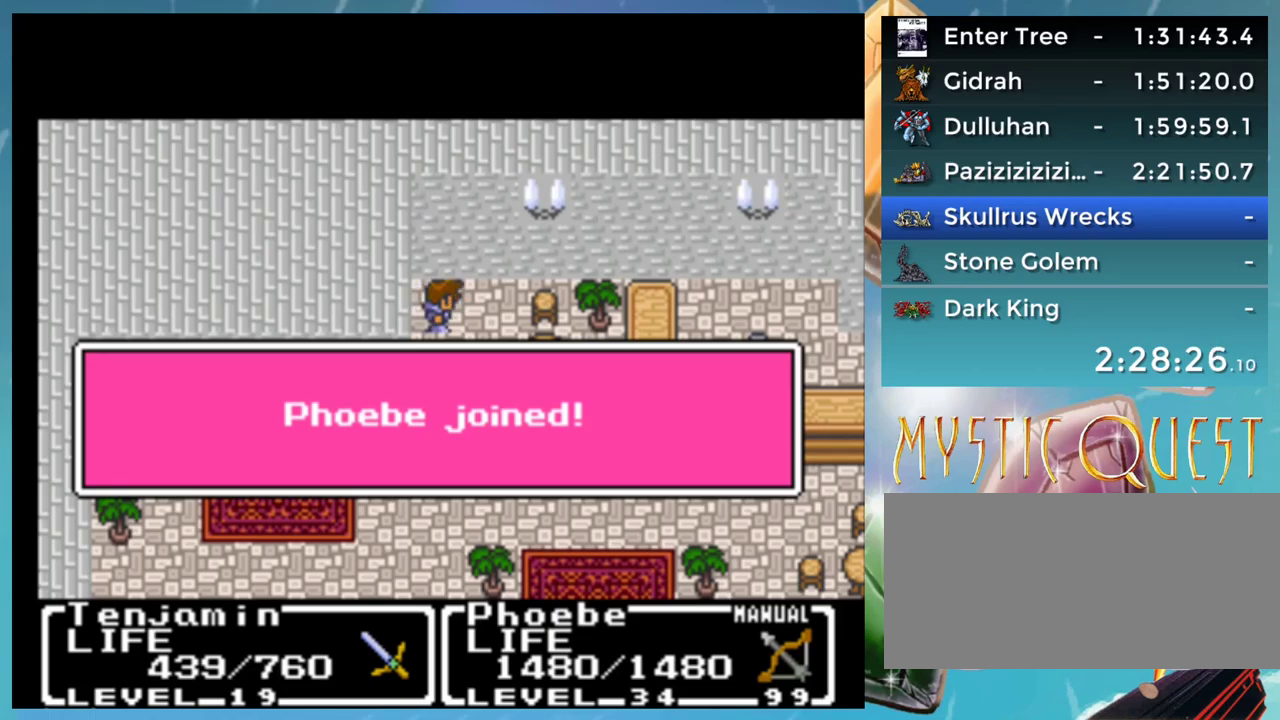
{"buttons": [], "events": []}
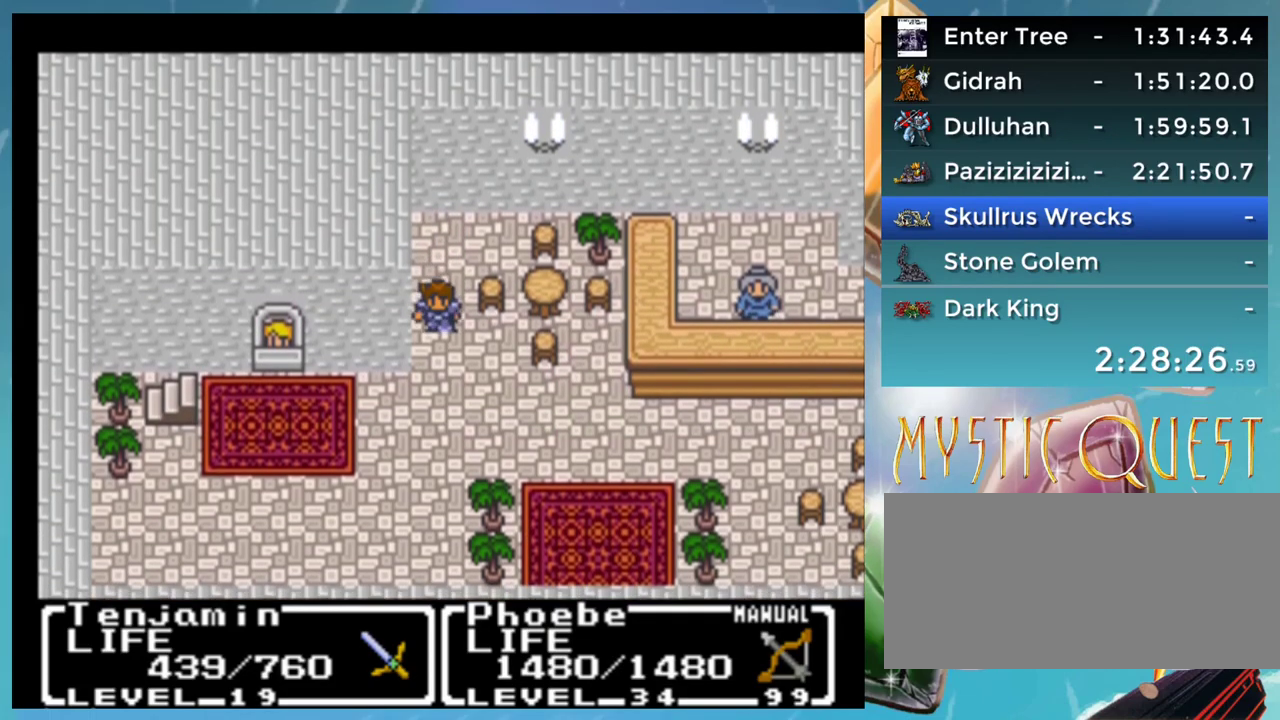
{"buttons": [], "events": []}
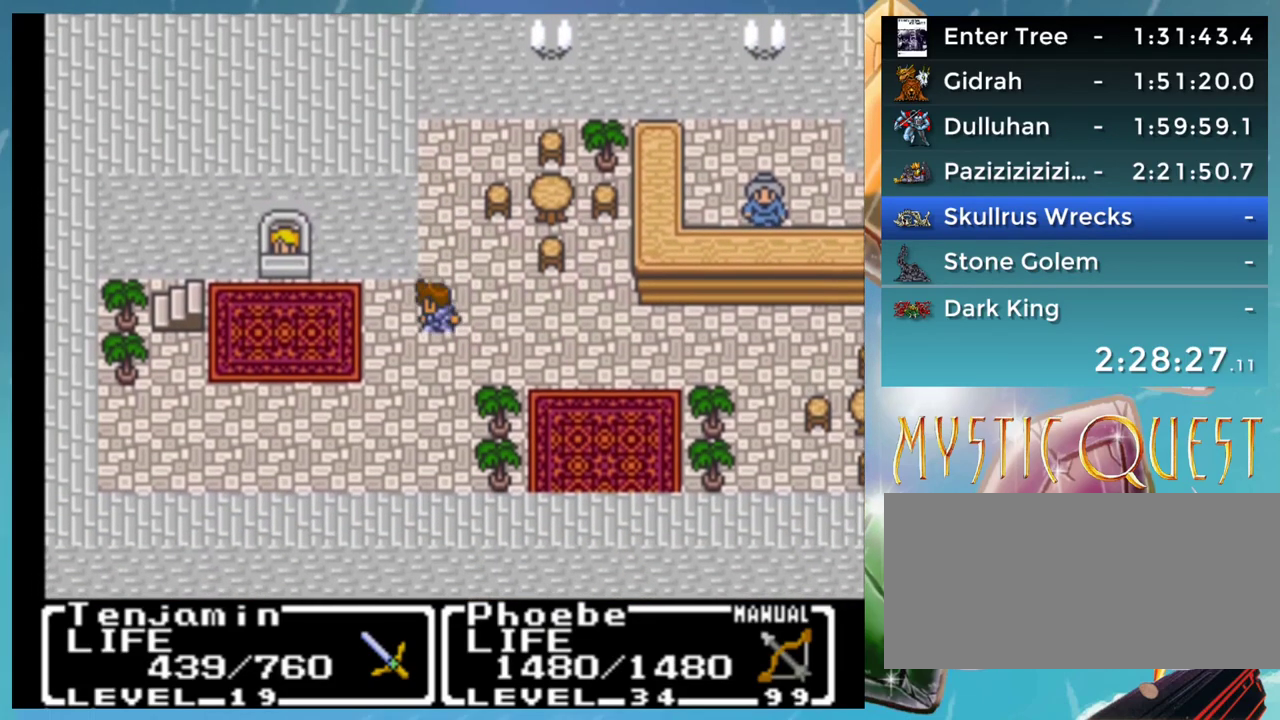
{"buttons": [], "events": []}
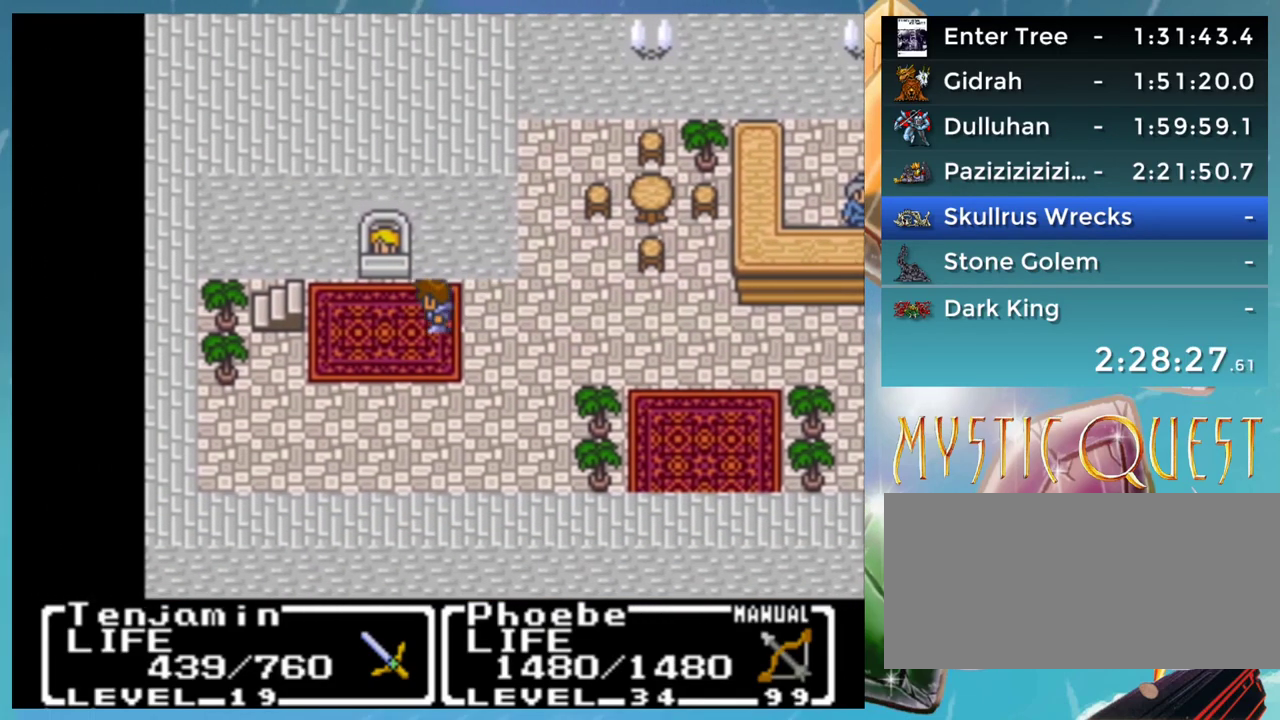
{"buttons": ["A"], "events": [[483, "A", "down"]]}
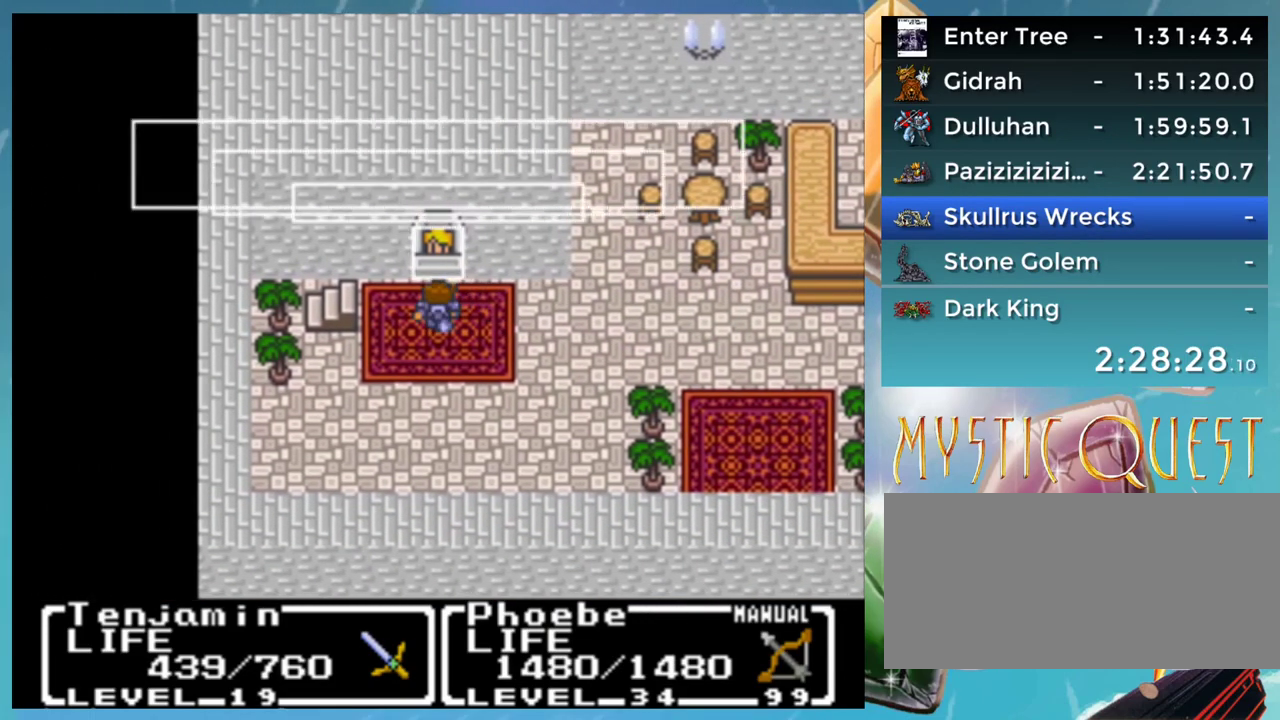
{"buttons": [], "events": [[33, "A", "up"], [100, "A", "down"], [167, "A", "up"], [183, "B", "down"], [267, "A", "down"], [283, "B", "up"], [333, "A", "up"]]}
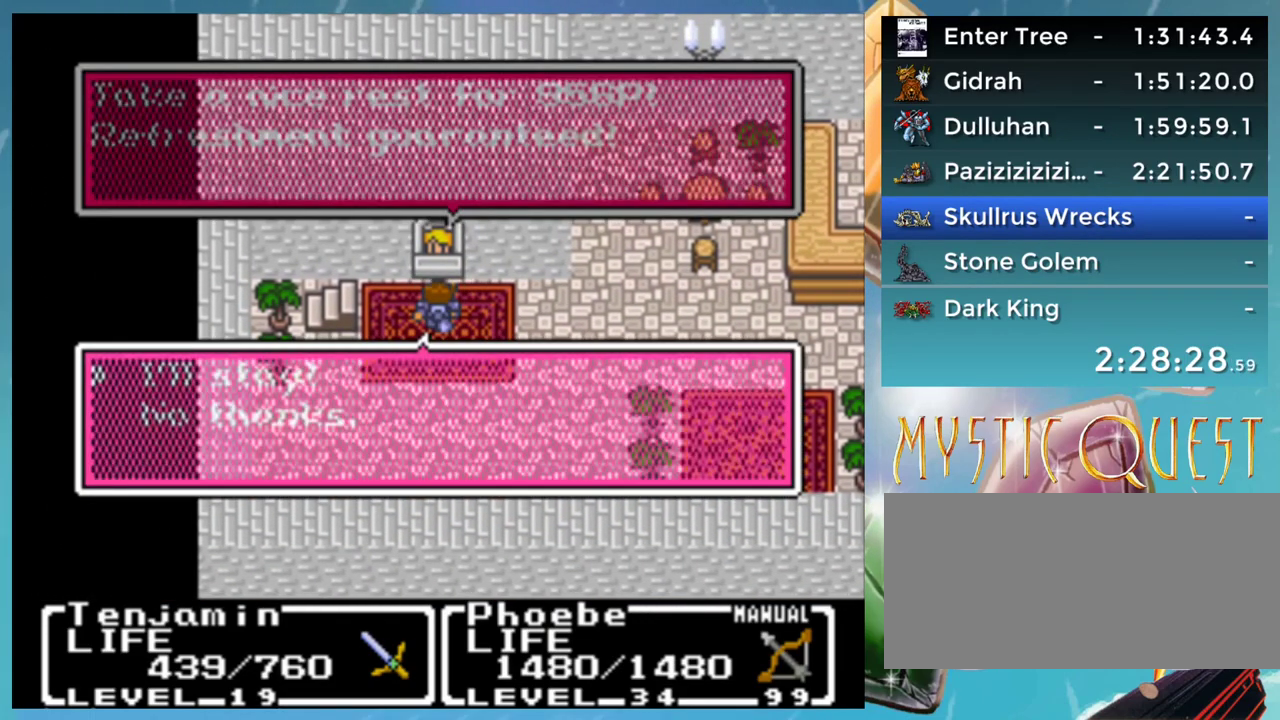
{"buttons": ["A"], "events": [[183, "A", "down"], [233, "A", "up"], [417, "A", "down"]]}
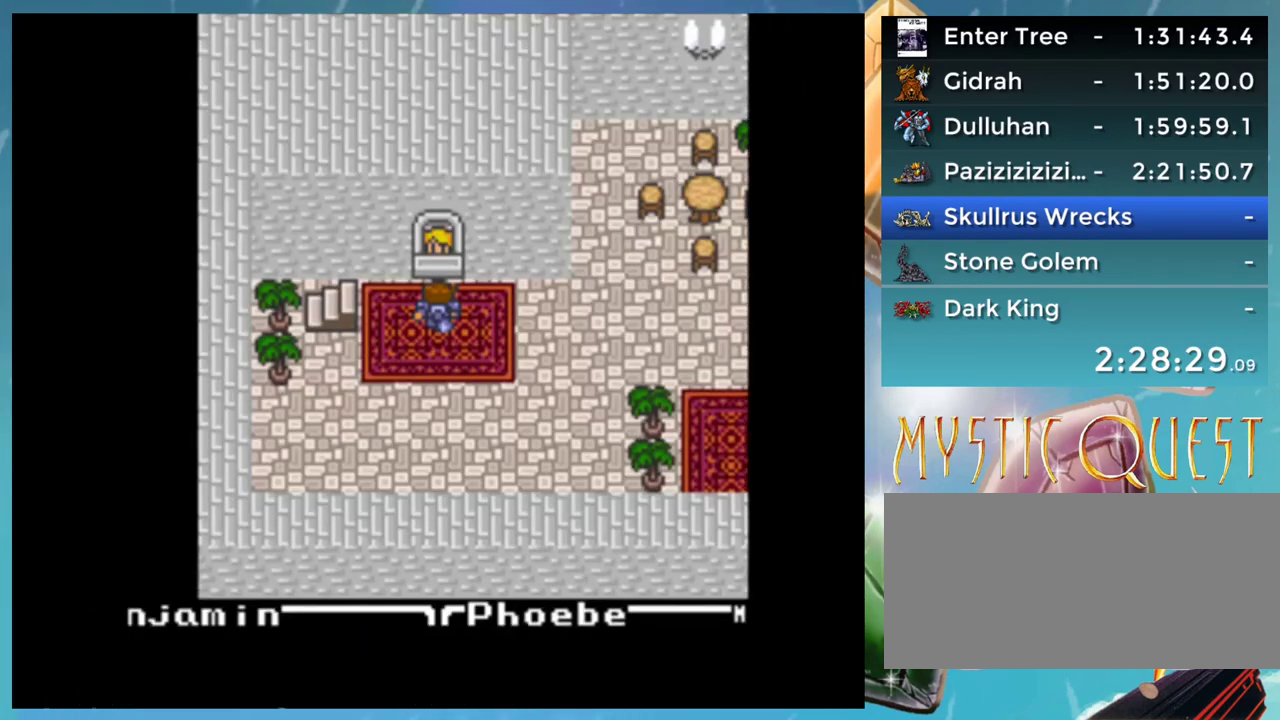
{"buttons": [], "events": [[67, "A", "up"]]}